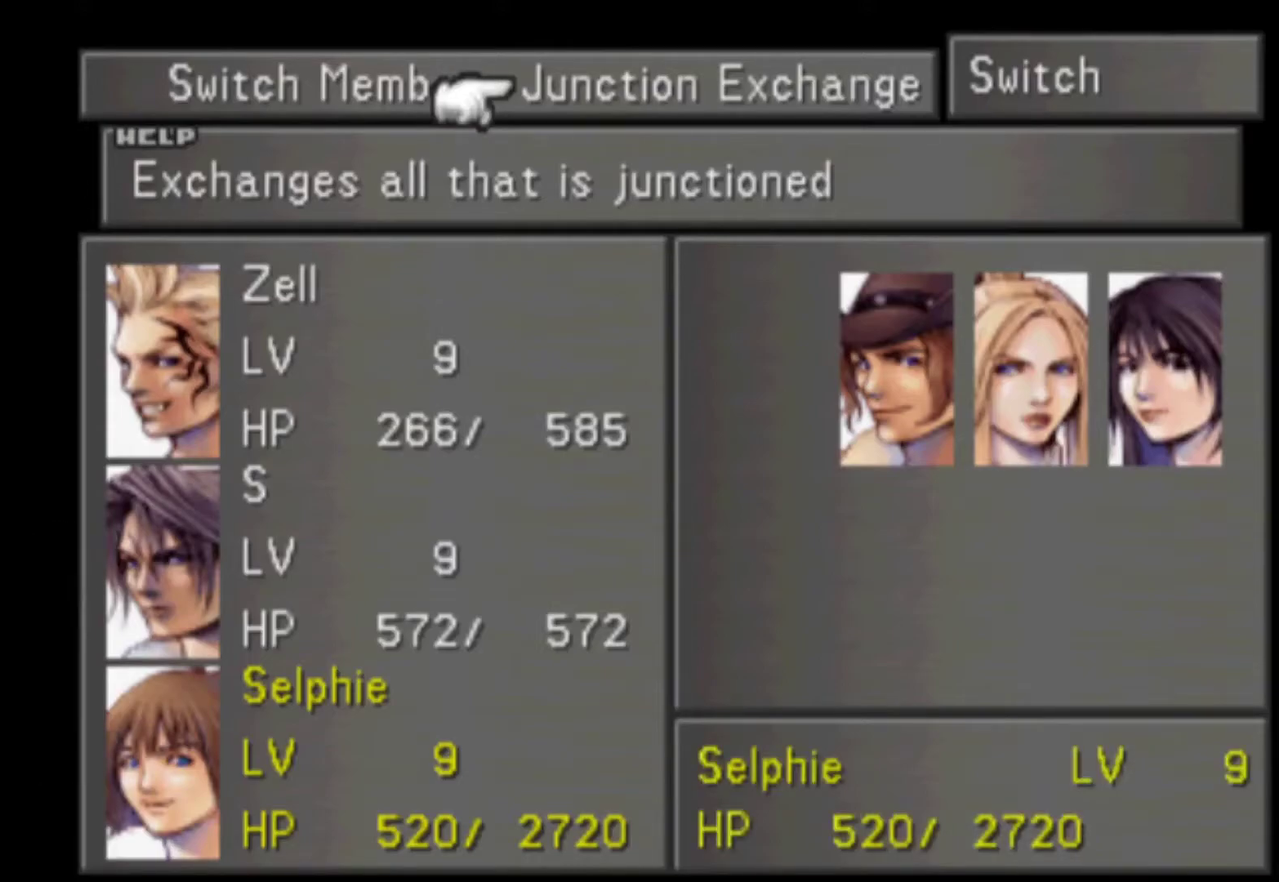
Gameplay with a controller (PlayStation layout); each line is a JSON object with the inputs held at the frame after it. "events" lists button and stick changes between this image and that frame as [ms after this image, input, new state], when the widget could be followed in between. Not read: L3 R3 left_stick right_stick.
{"buttons": ["CROSS"], "events": [[467, "CROSS", "down"]]}
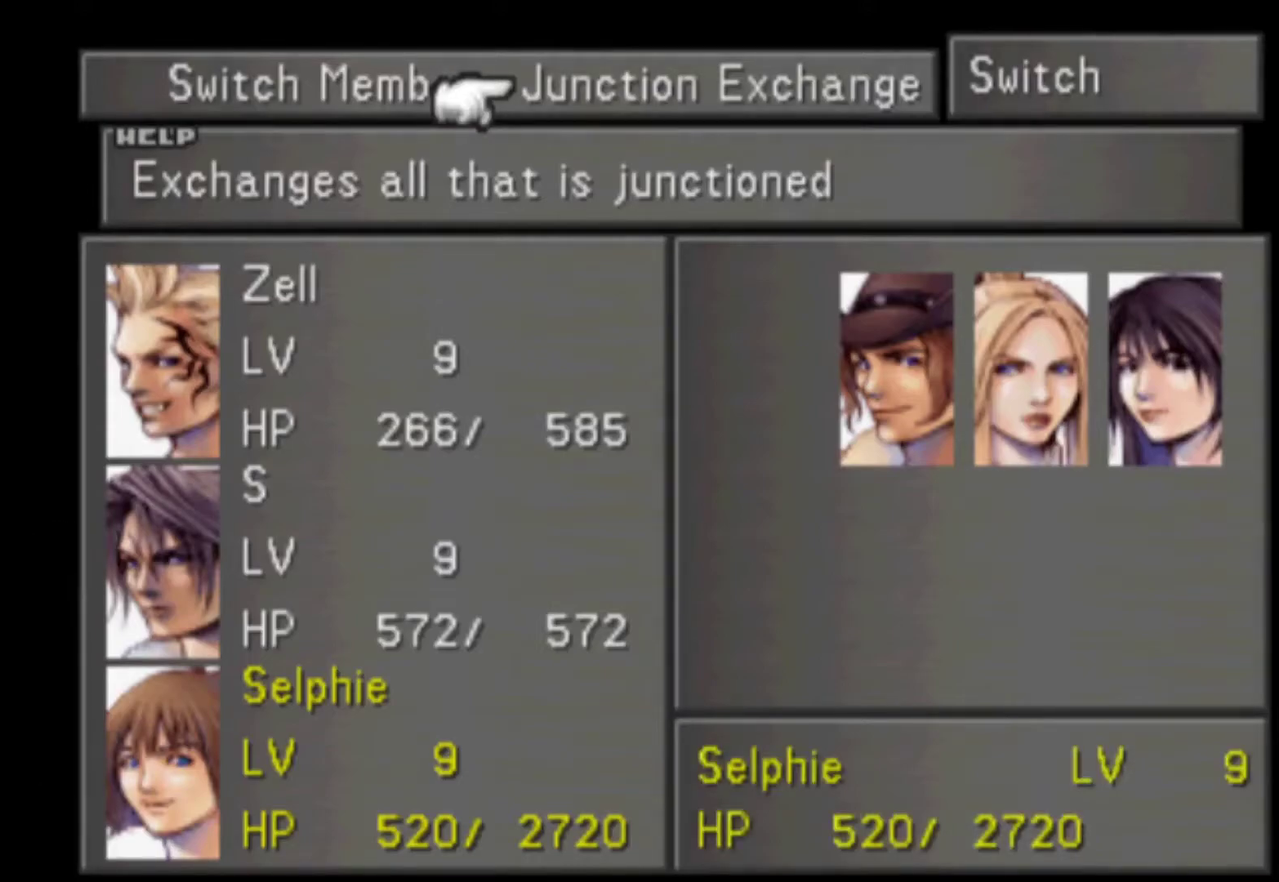
{"buttons": [], "events": [[33, "CROSS", "up"]]}
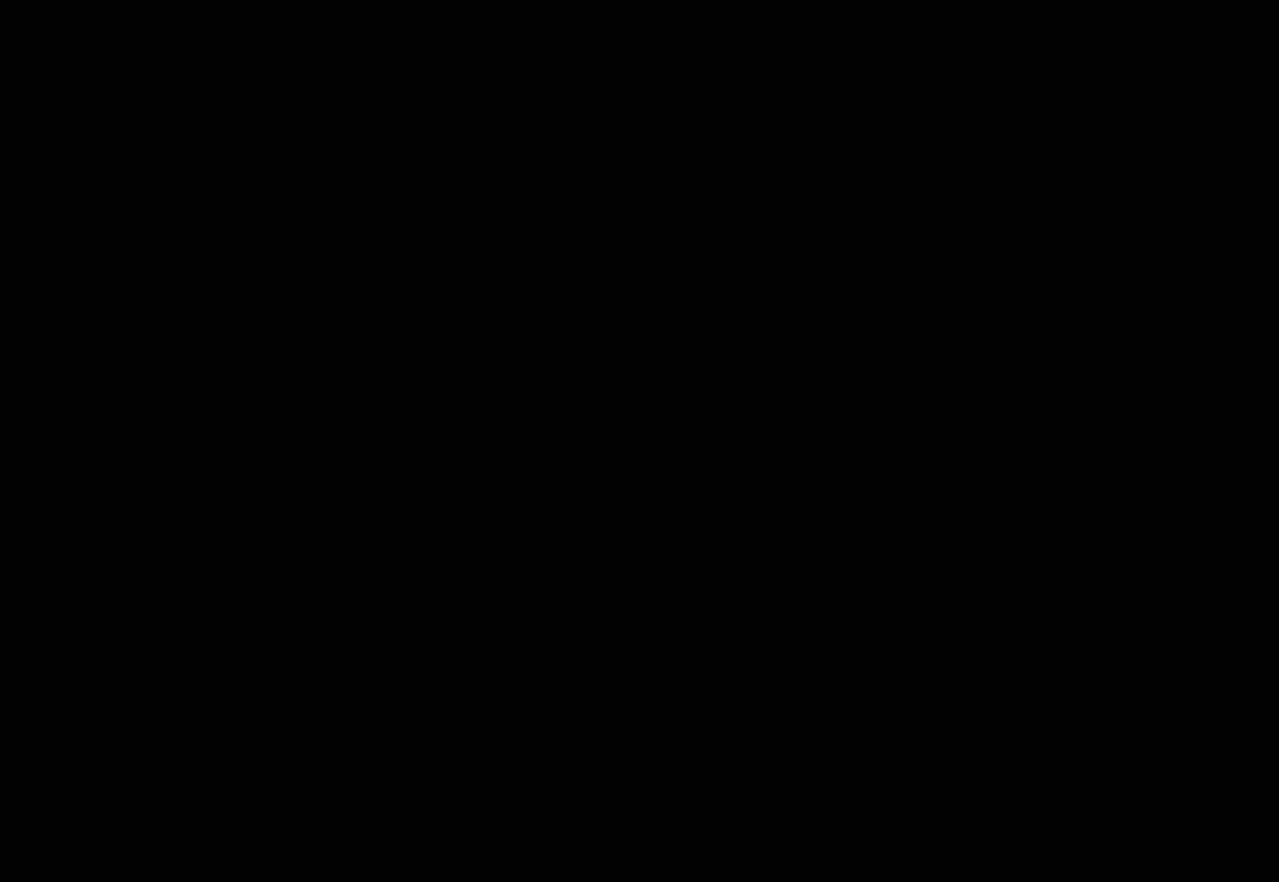
{"buttons": [], "events": []}
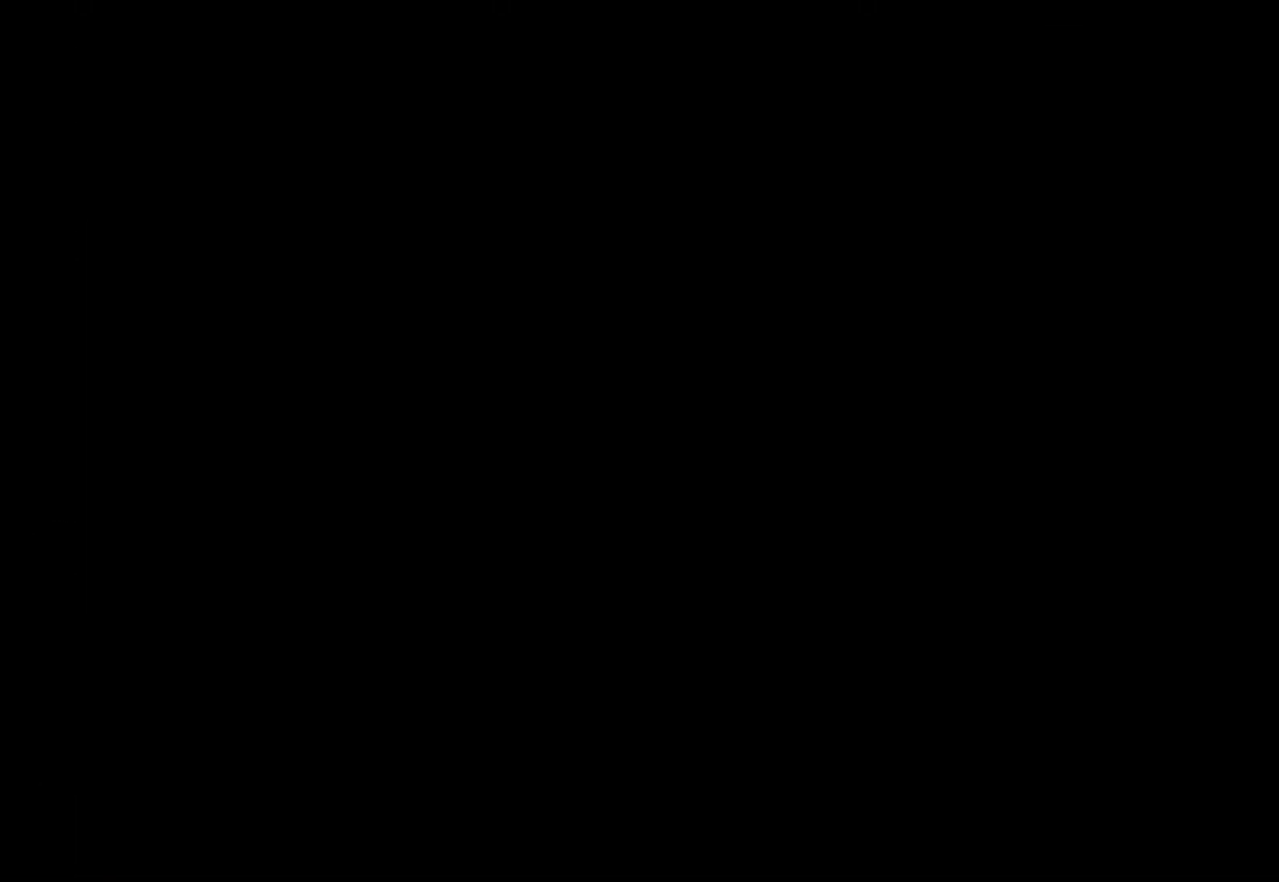
{"buttons": [], "events": []}
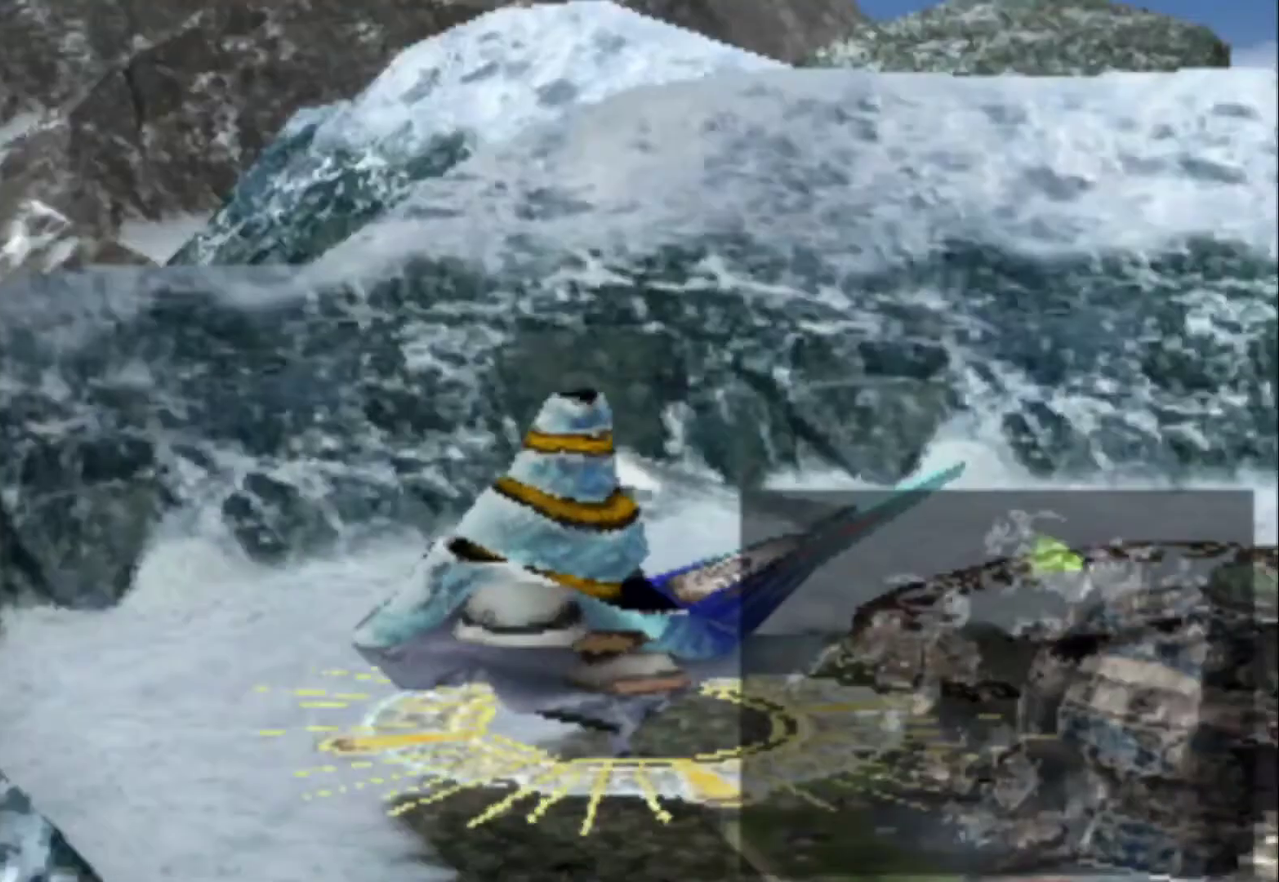
{"buttons": ["DPAD_LEFT"], "events": [[350, "DPAD_LEFT", "down"]]}
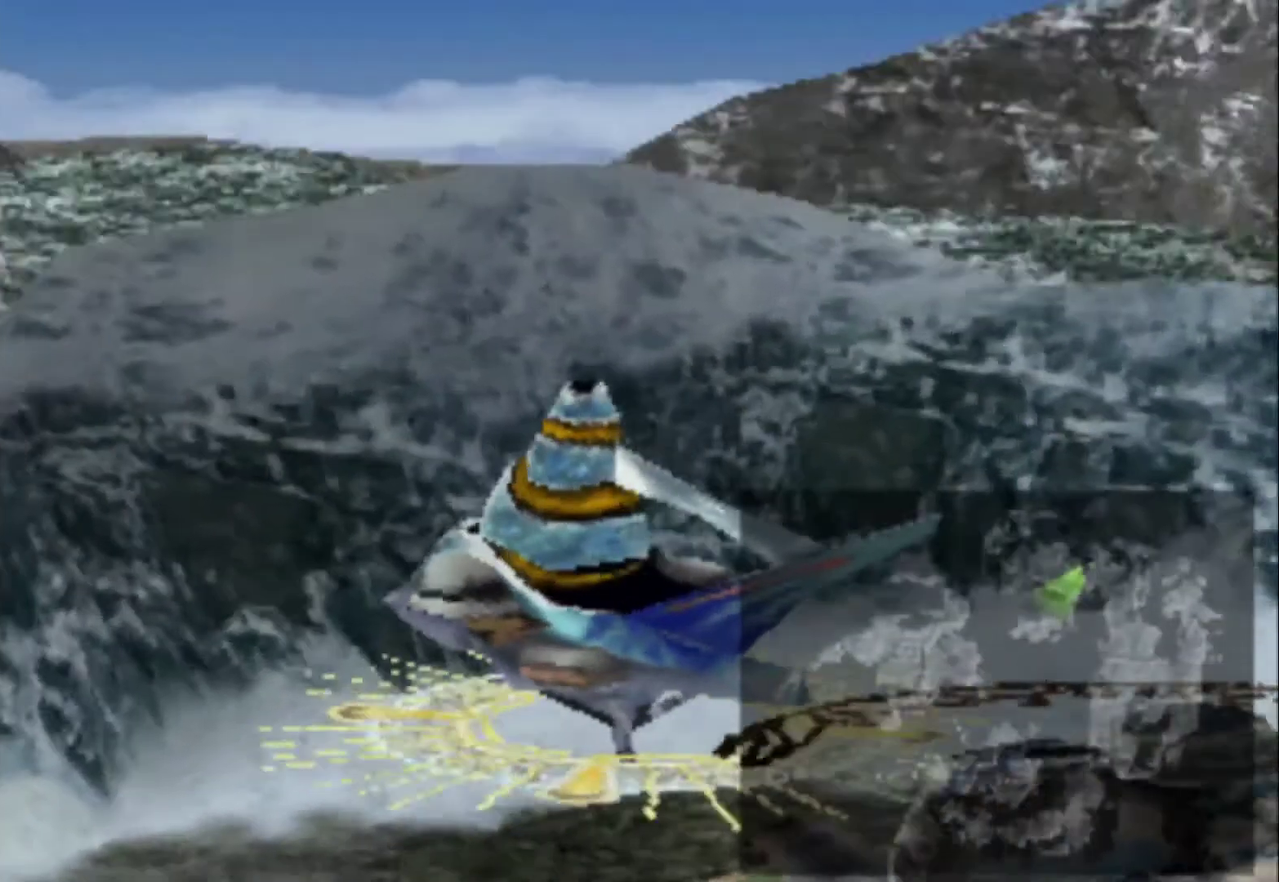
{"buttons": [], "events": [[83, "DPAD_LEFT", "up"]]}
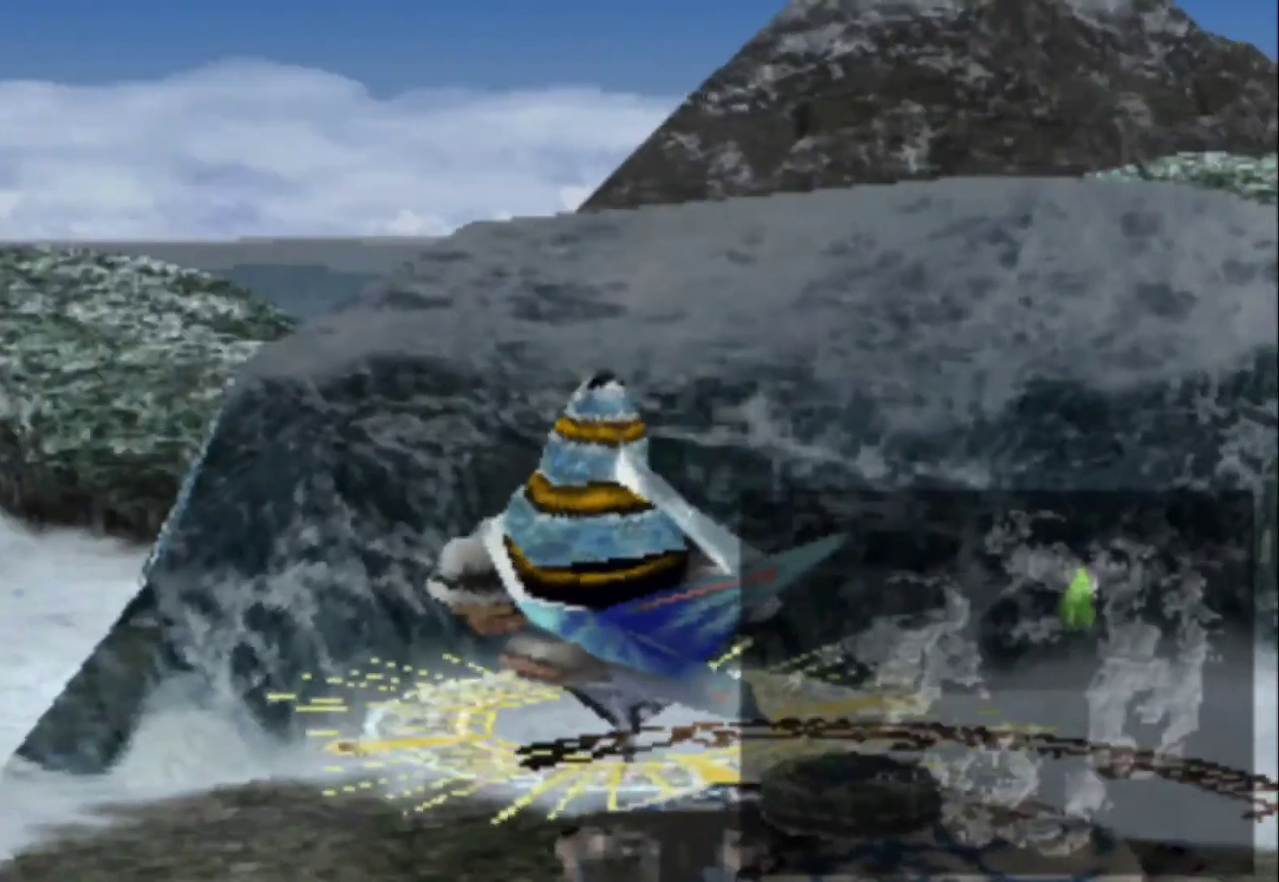
{"buttons": ["DPAD_LEFT"], "events": [[167, "DPAD_LEFT", "down"]]}
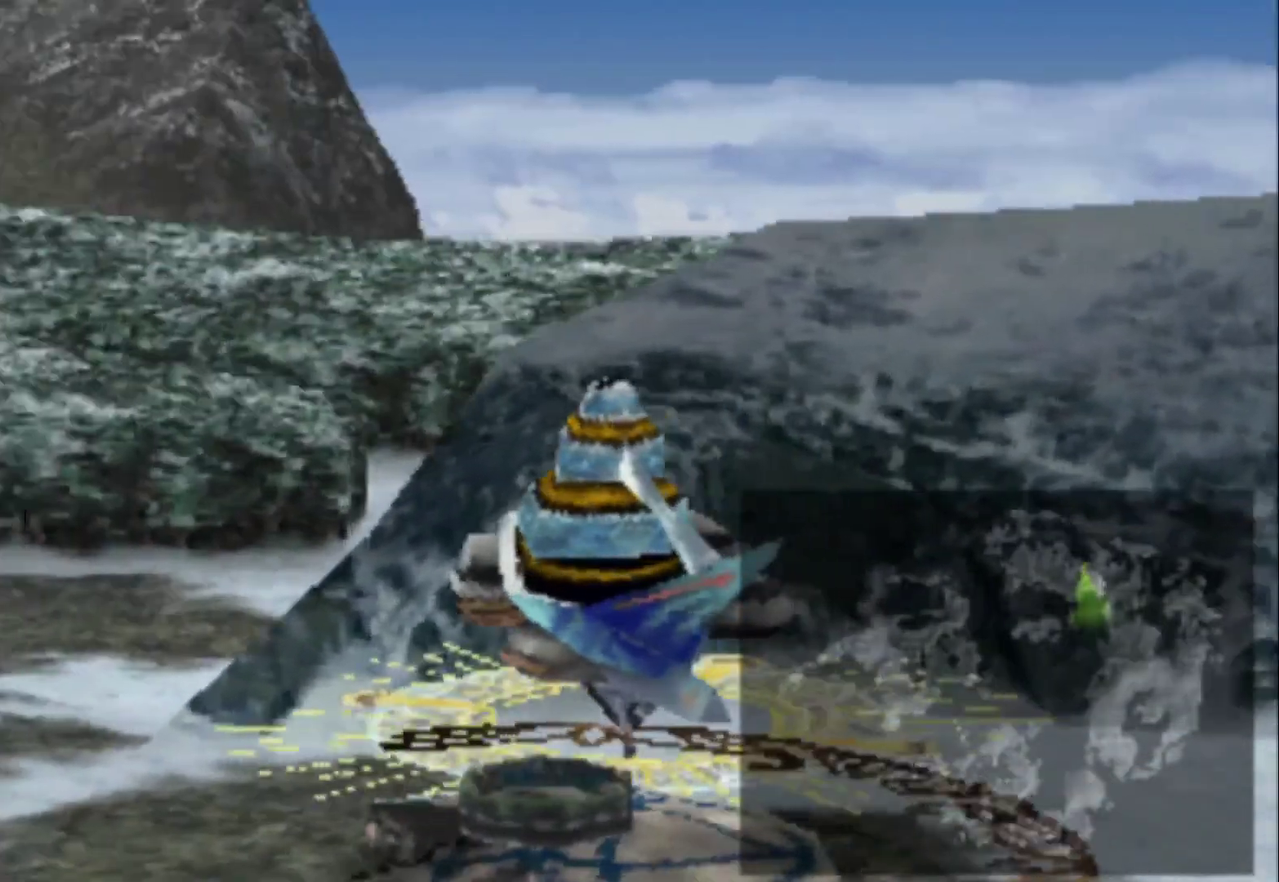
{"buttons": ["DPAD_LEFT"], "events": []}
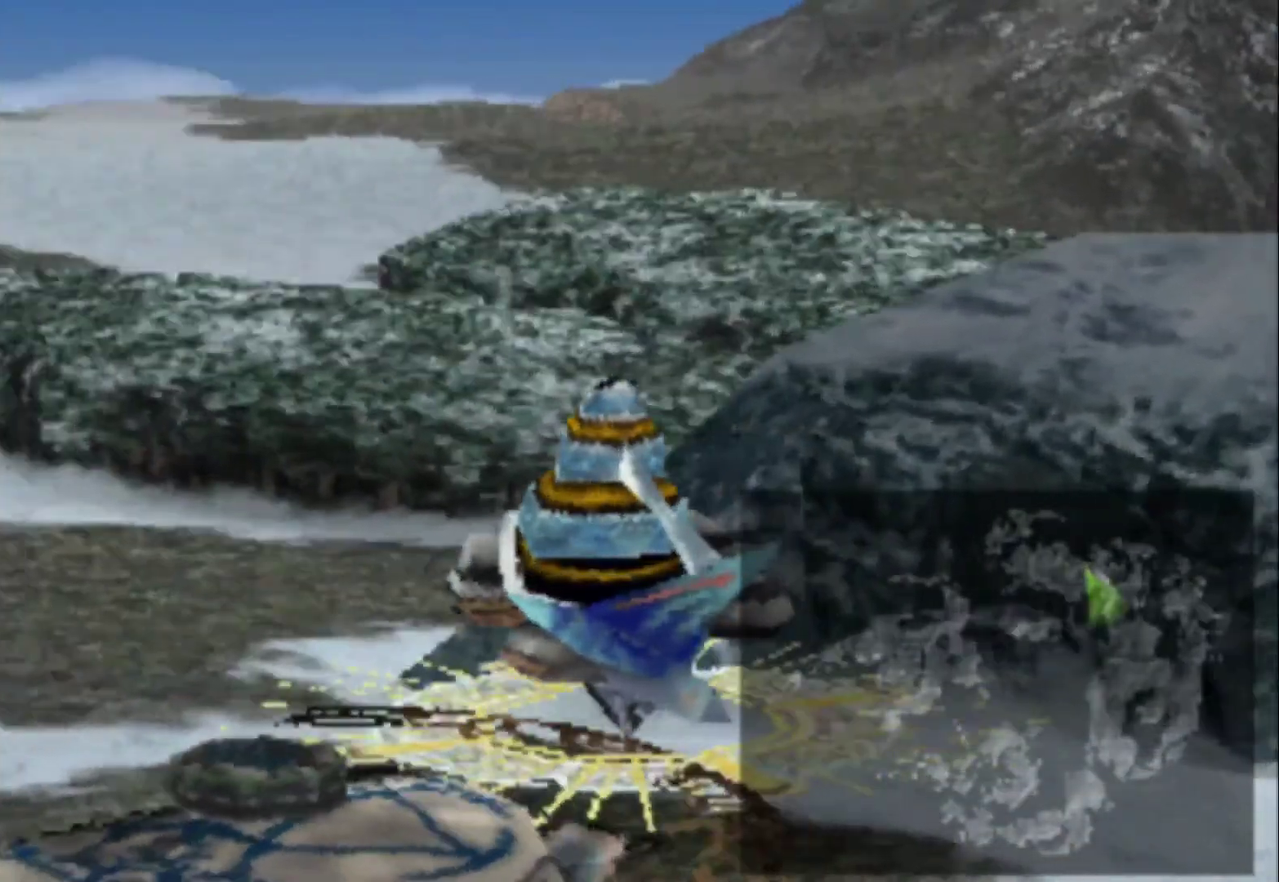
{"buttons": [], "events": [[417, "DPAD_LEFT", "up"]]}
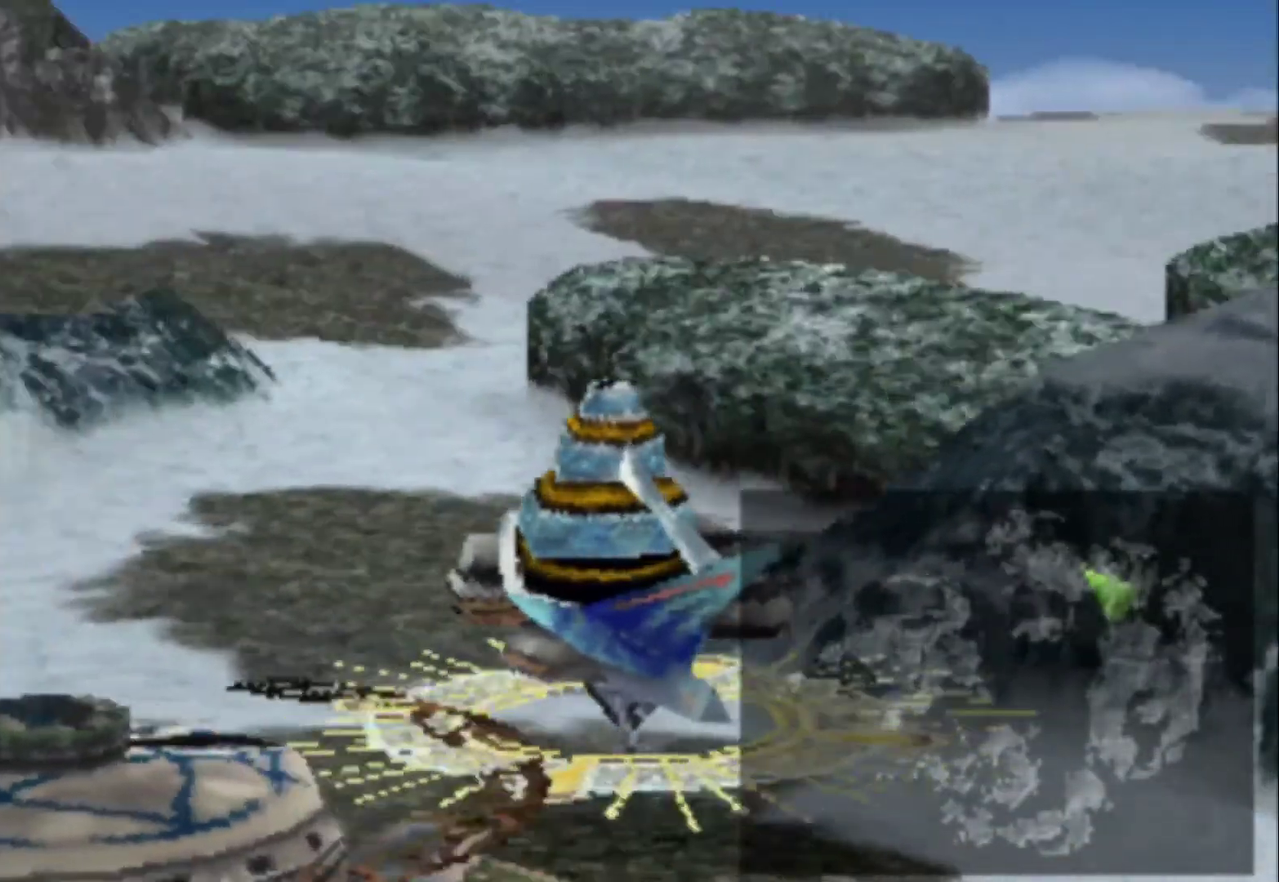
{"buttons": ["DPAD_RIGHT"], "events": [[333, "DPAD_RIGHT", "down"]]}
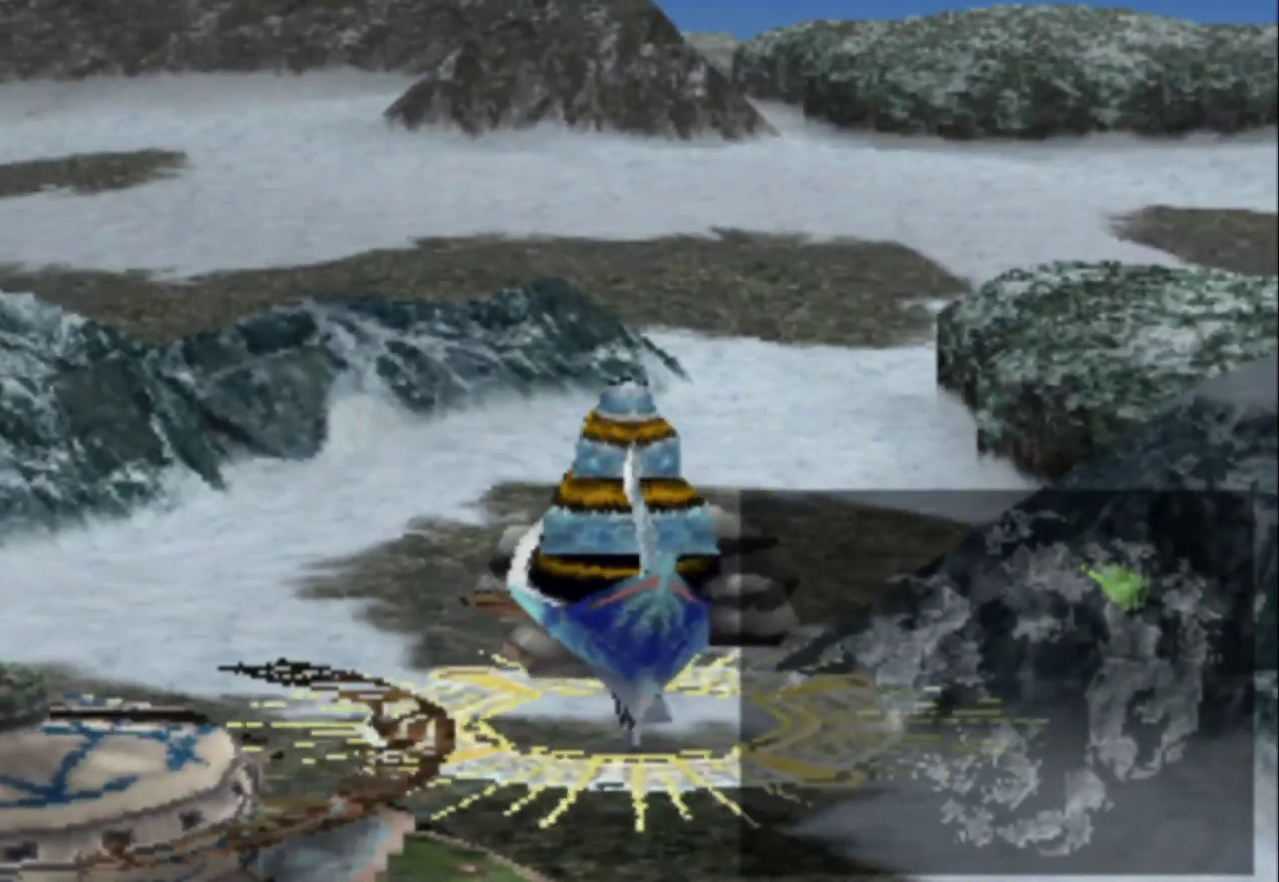
{"buttons": [], "events": [[67, "DPAD_RIGHT", "up"]]}
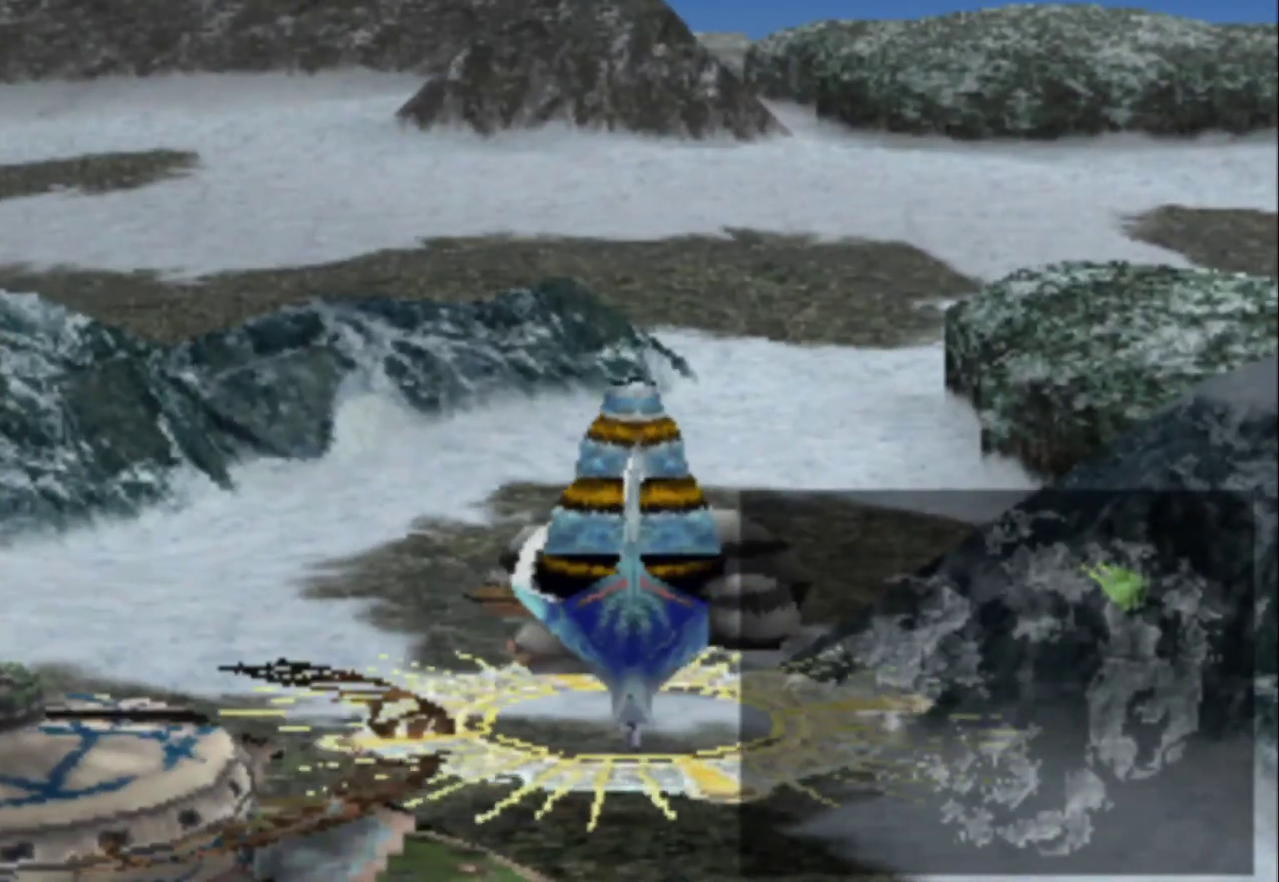
{"buttons": [], "events": [[167, "DPAD_RIGHT", "down"], [317, "DPAD_RIGHT", "up"]]}
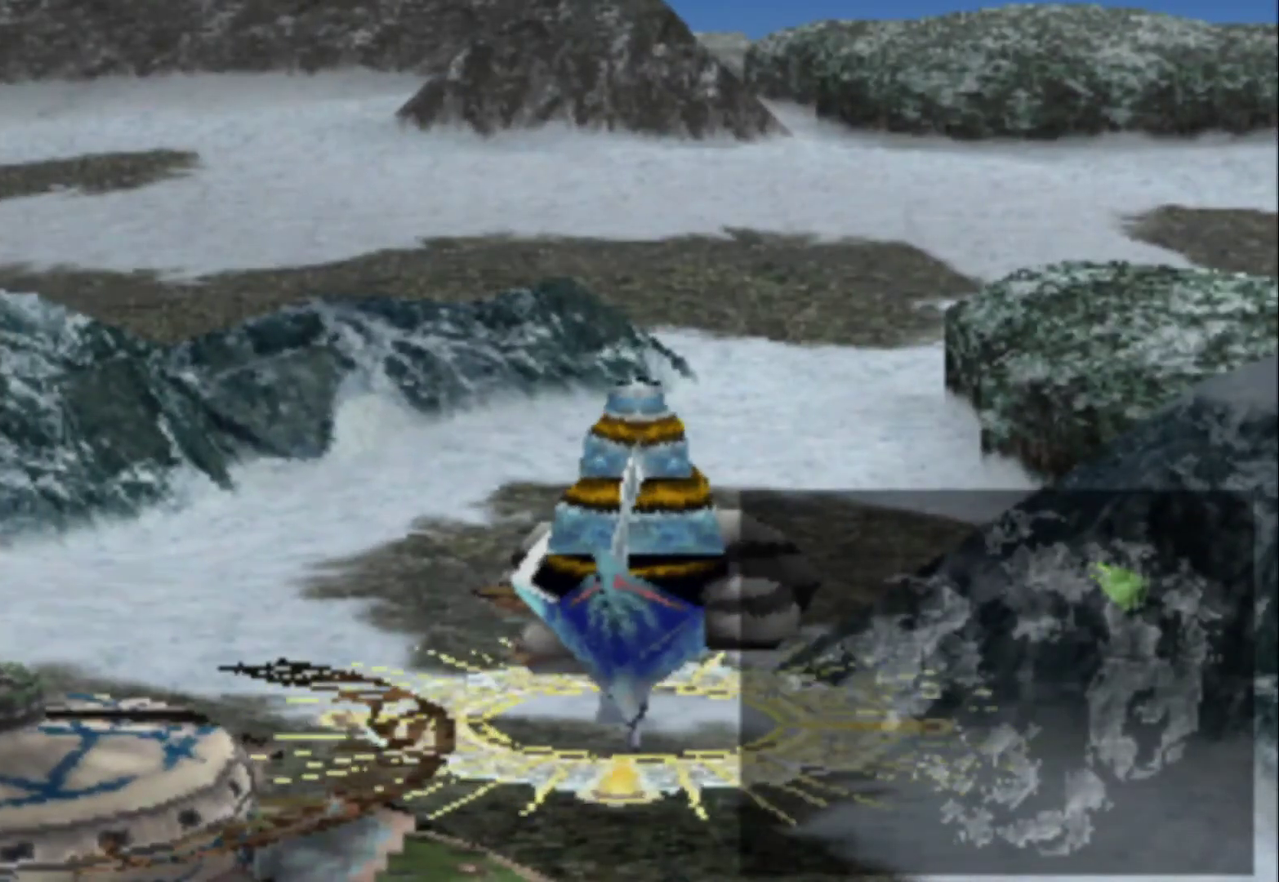
{"buttons": [], "events": [[283, "DPAD_LEFT", "down"], [350, "DPAD_LEFT", "up"]]}
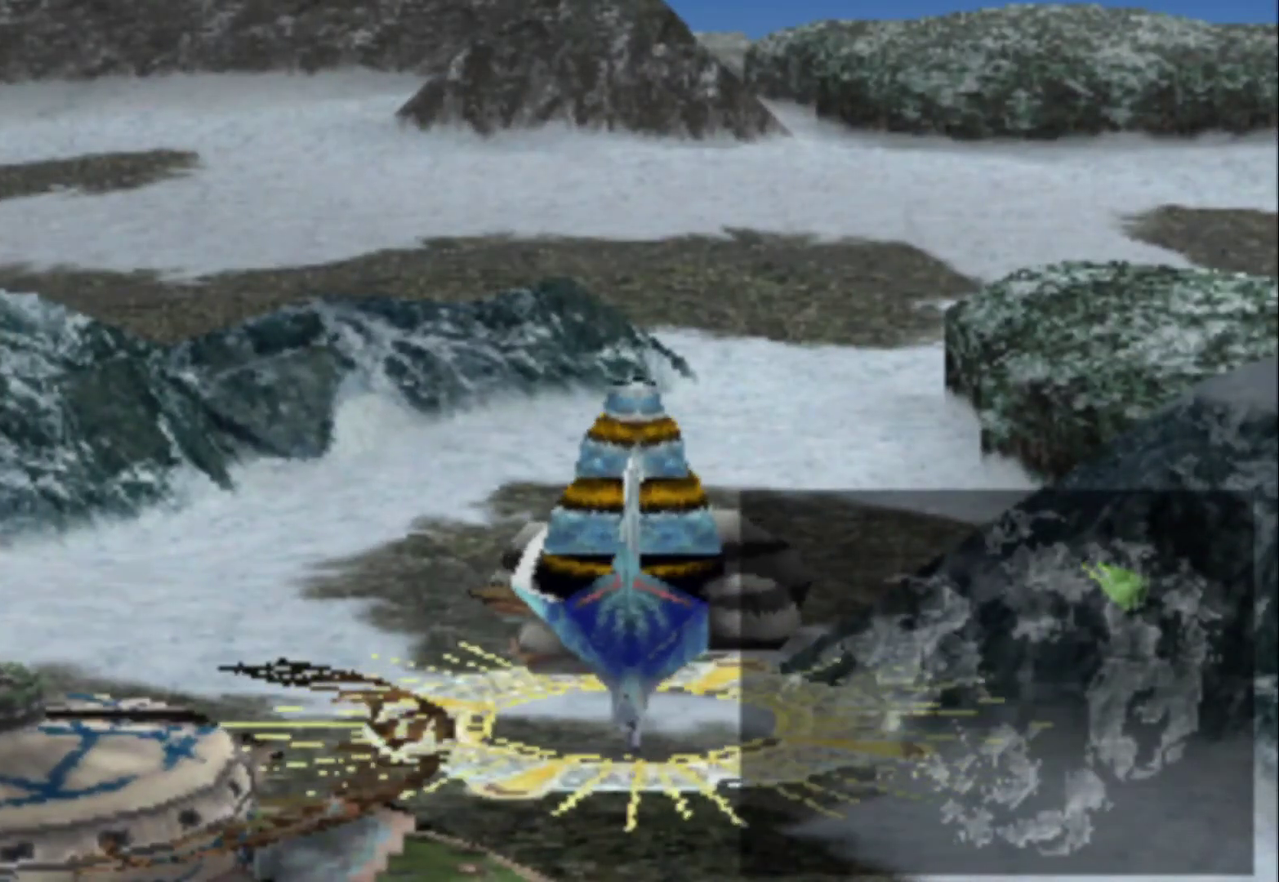
{"buttons": [], "events": []}
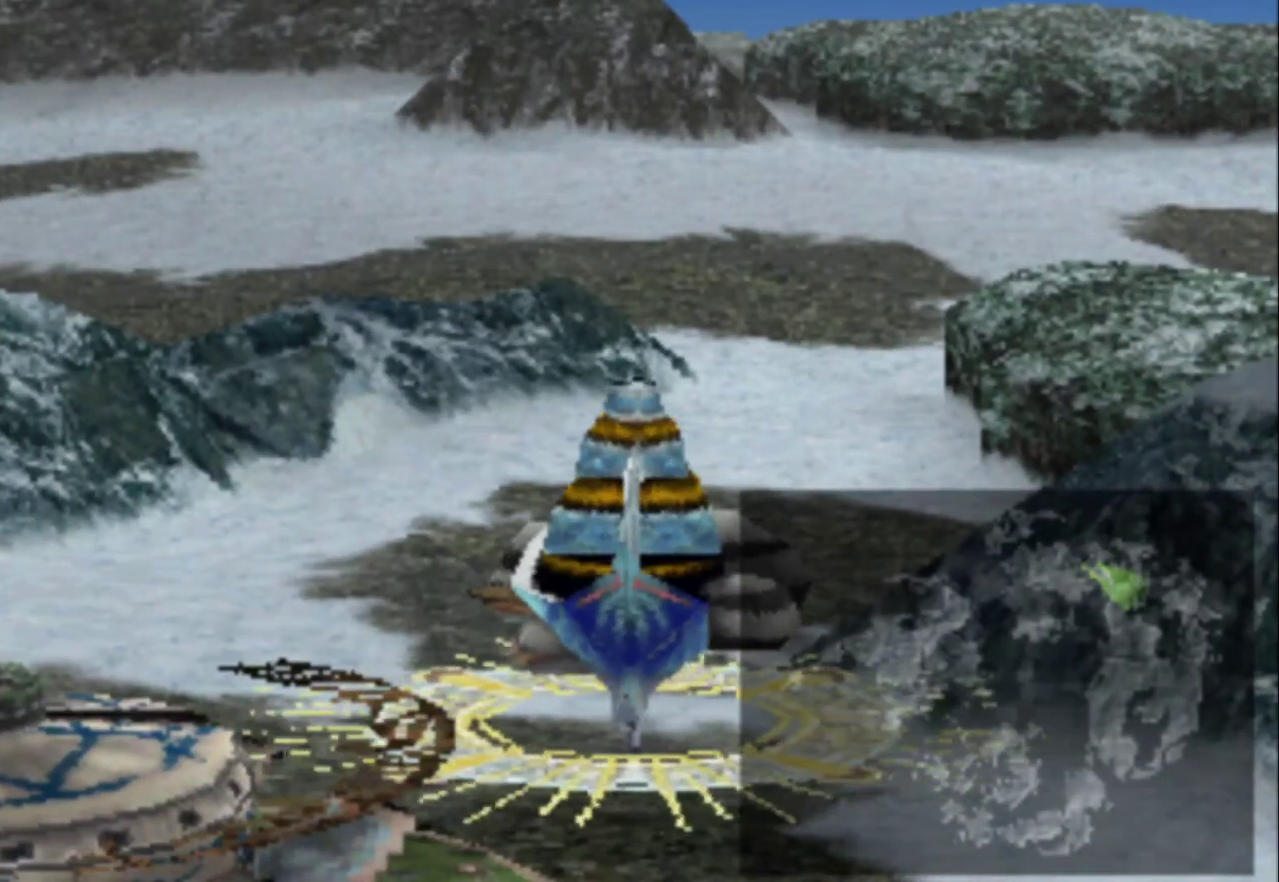
{"buttons": [], "events": []}
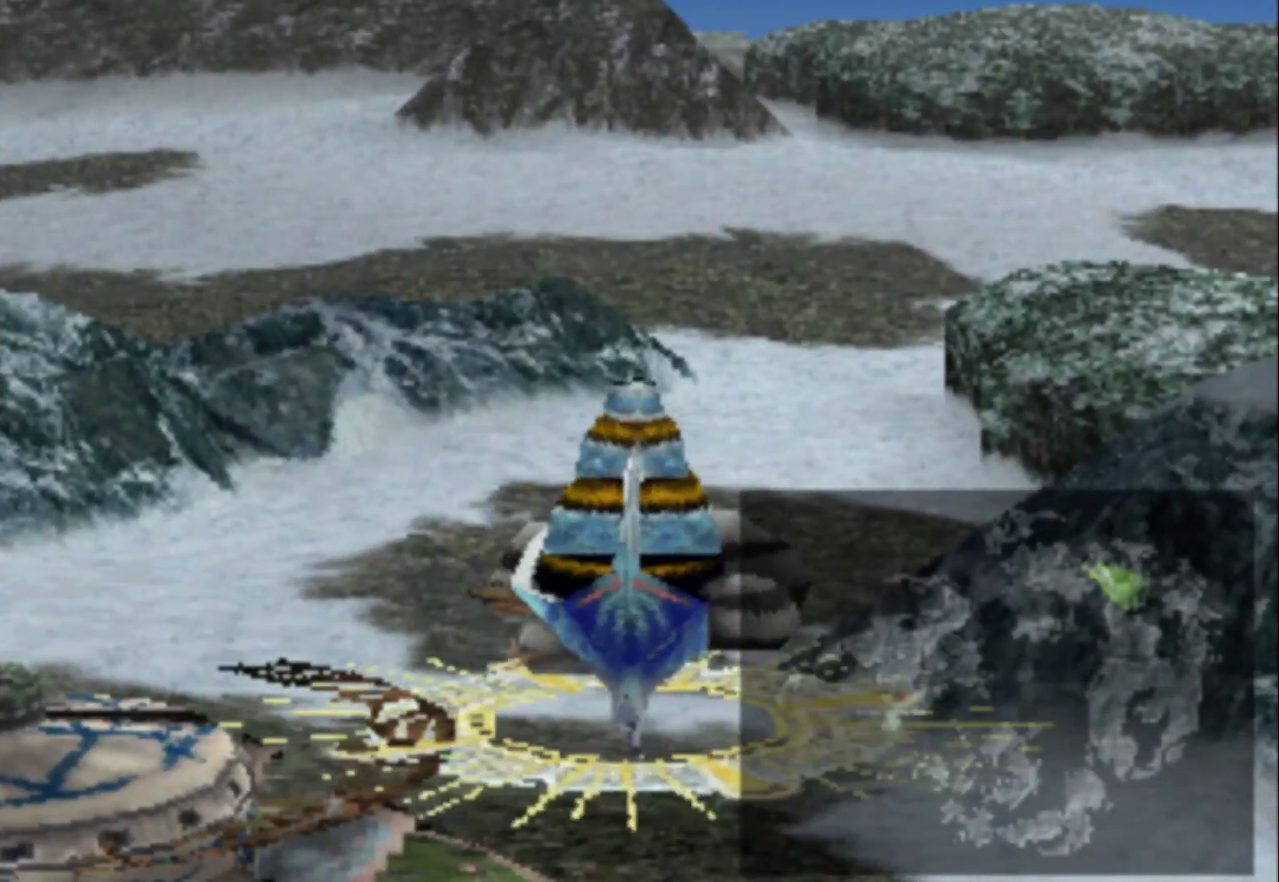
{"buttons": [], "events": []}
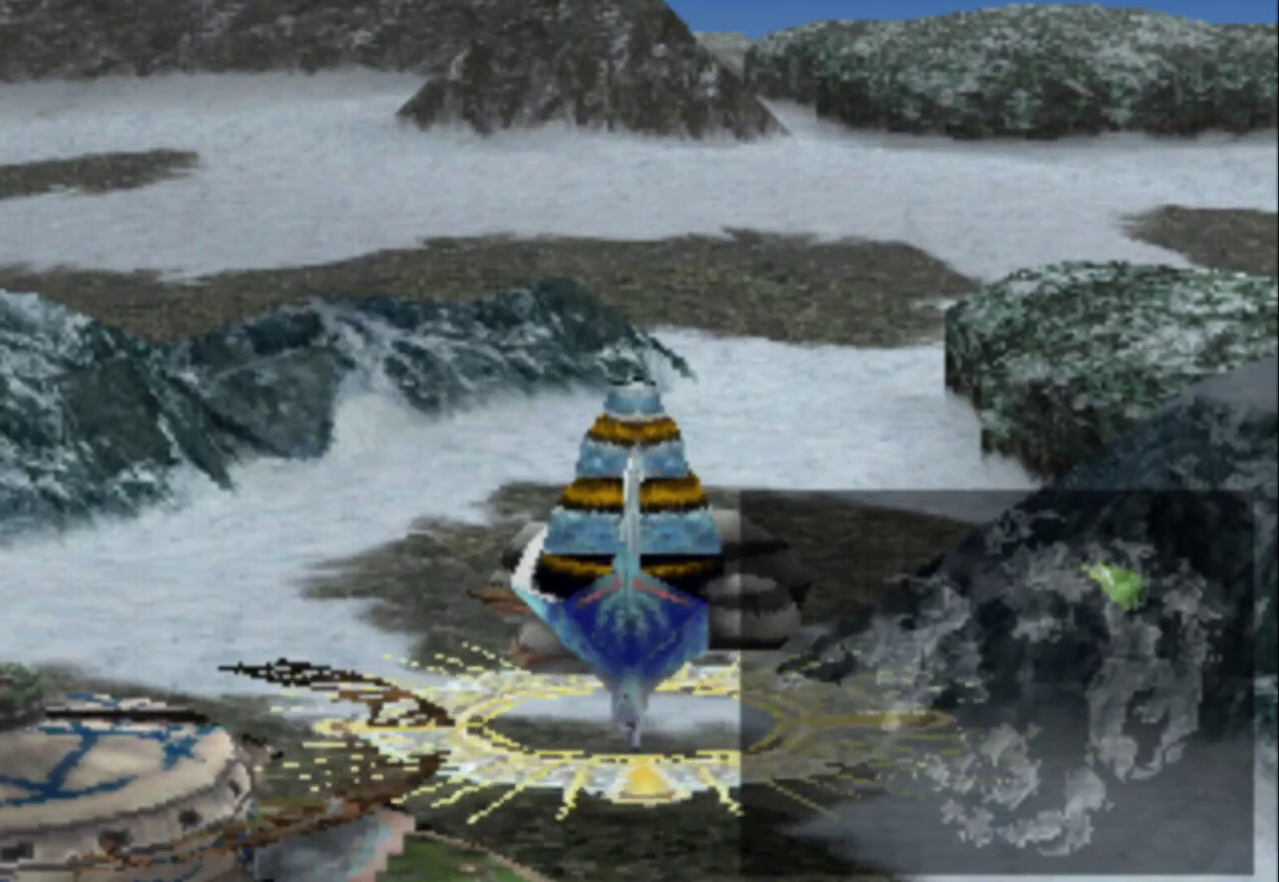
{"buttons": [], "events": []}
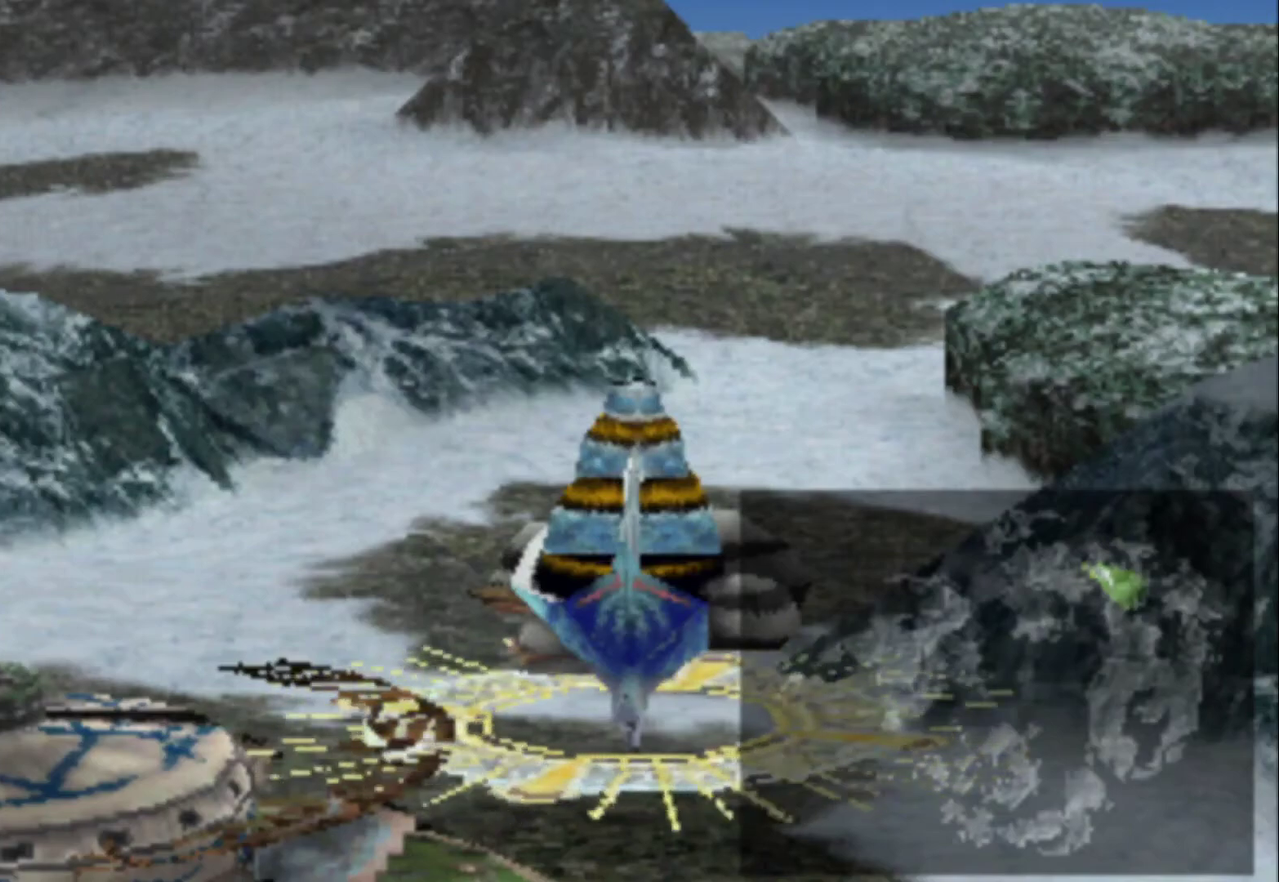
{"buttons": [], "events": []}
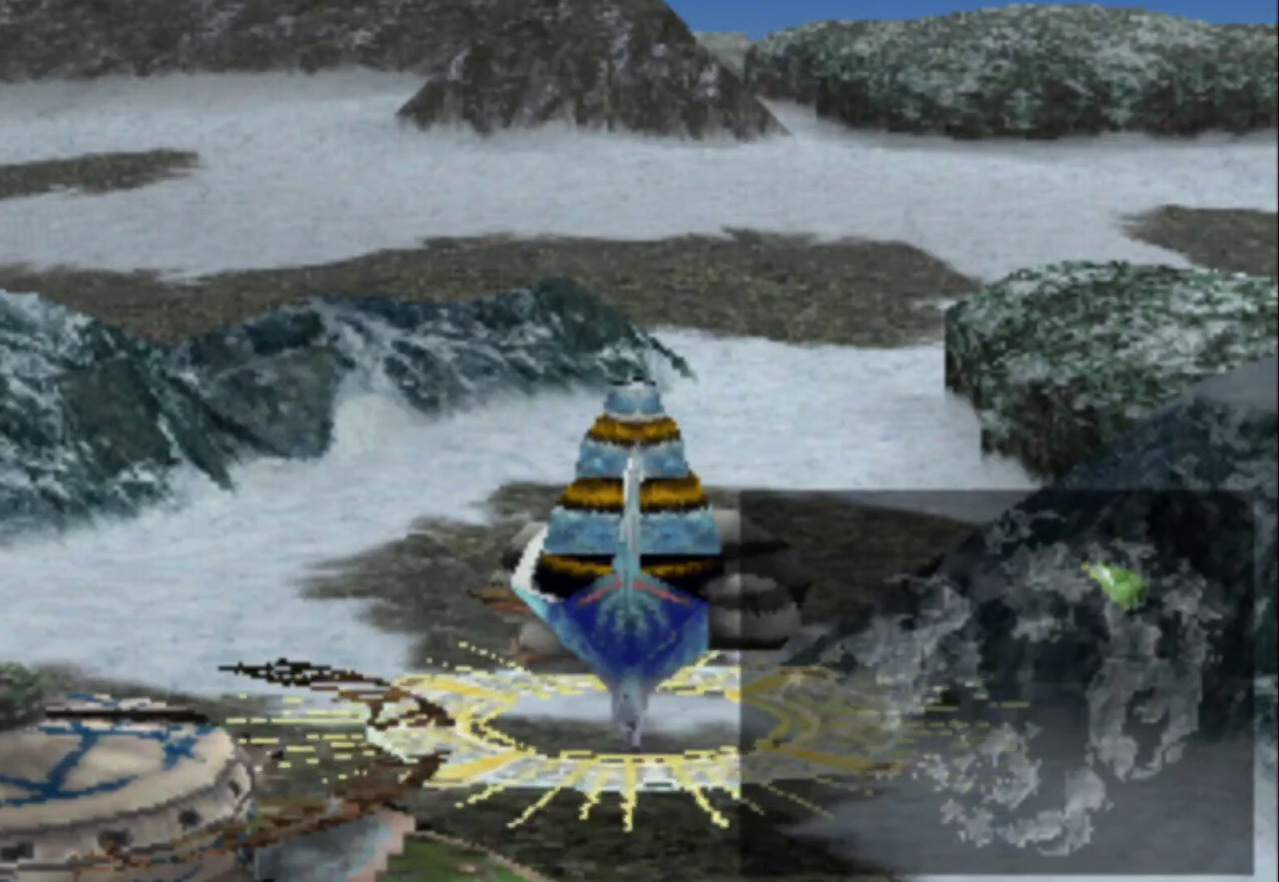
{"buttons": [], "events": []}
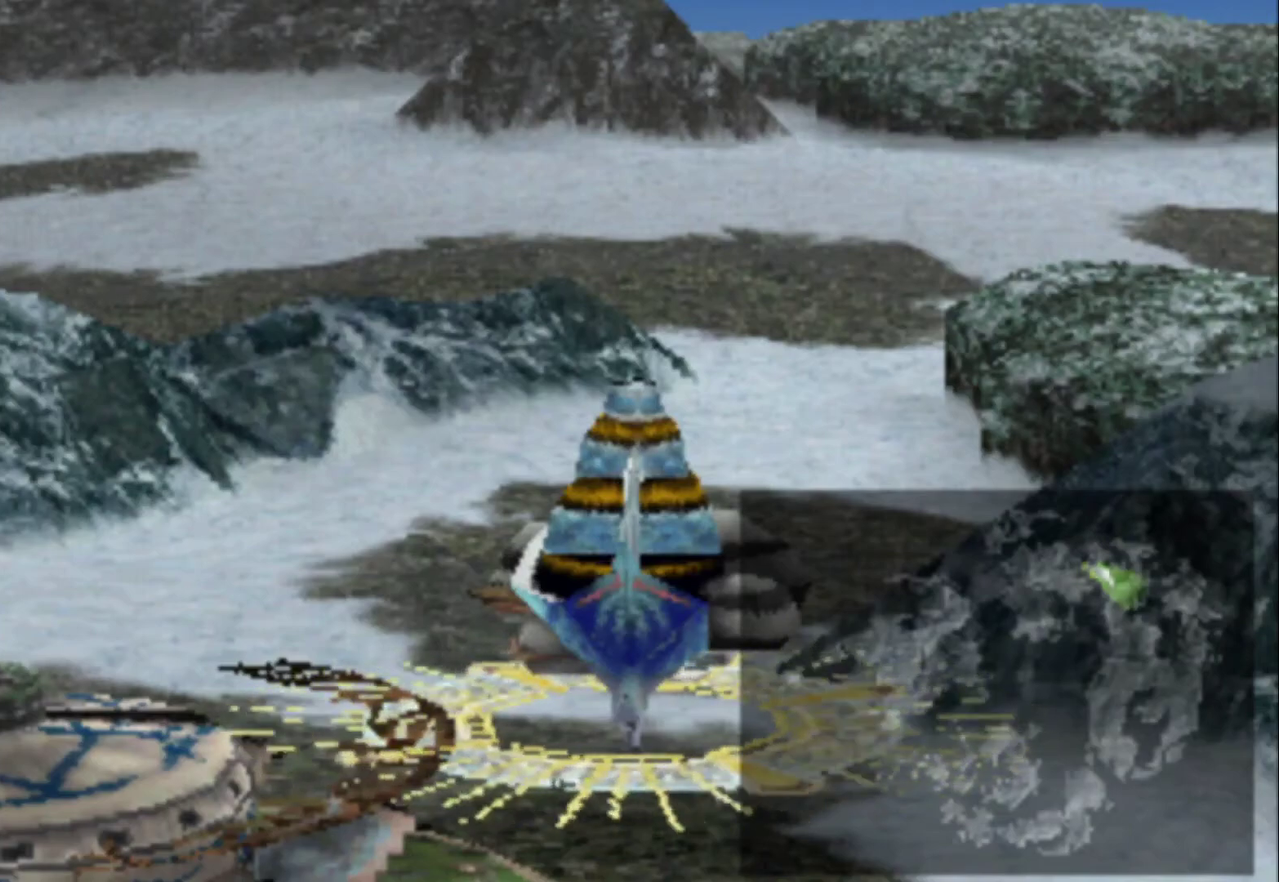
{"buttons": [], "events": []}
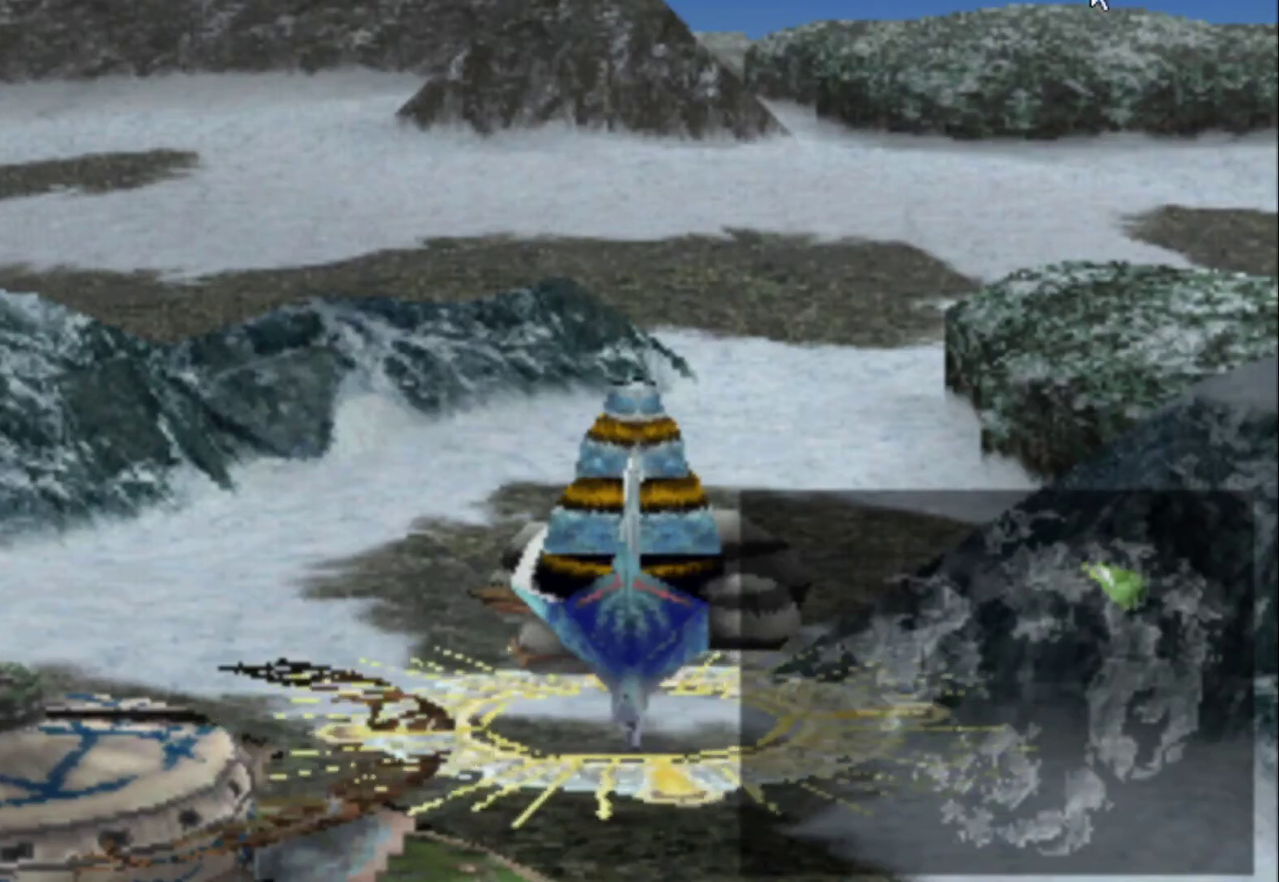
{"buttons": [], "events": []}